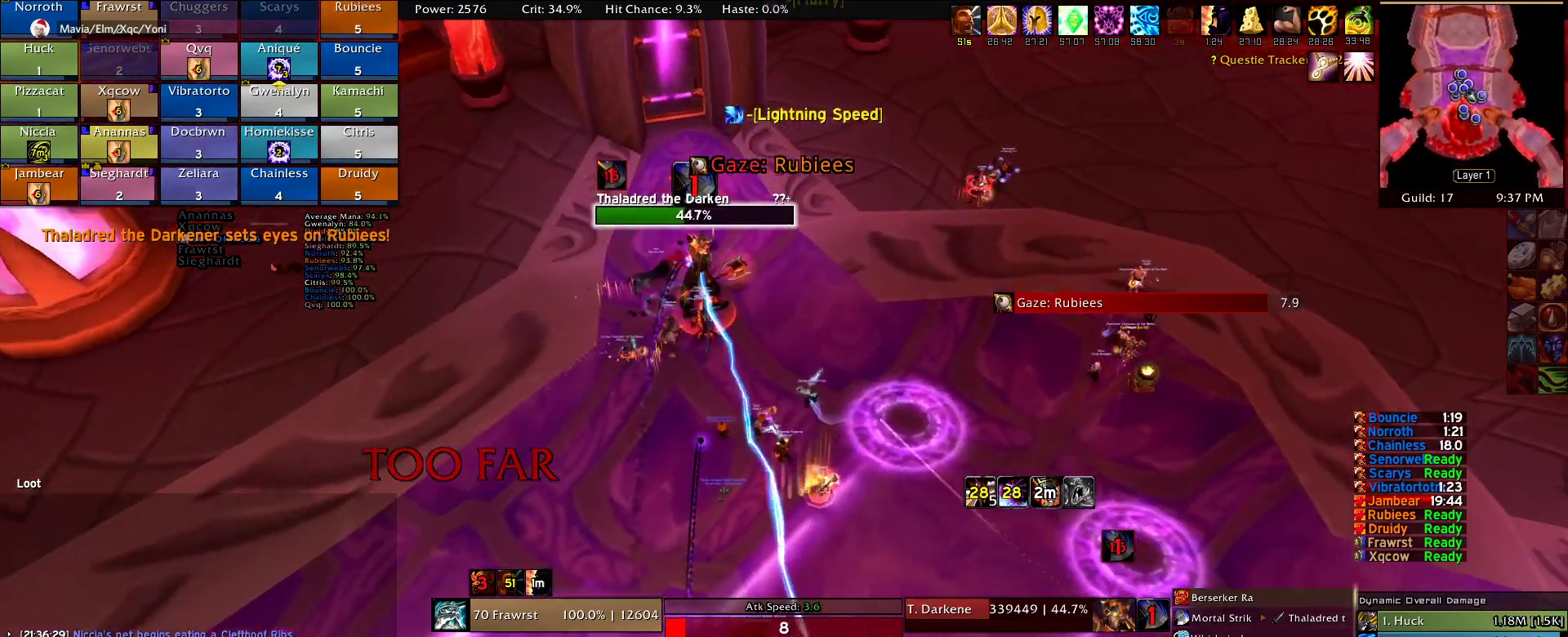
Gameplay with keyboard and mouse; each line is a JSON object with the keys and mouse buttons held at the frame after it. "events" lists presses ("down") and releases ("up") of "1", "2", "3", "4", "5", "a", "alt", "c", "caps_lock", "ctrl", "d", "e", "f", "g", "q", "r", "s", "shift", "t", "tab", "v", "w", "x", "z", "mouse_left", "mouse_wheel" and "mouse_right" between this image and that frame as [ms after this image, input, new state], when the widget could be followed in between. "mouse_left", "mouse_wheel", "mouse_right" = the "left", "wheel", "right" buttons of the "mouse" list. No other keys are recorded. "wheel" means that the mouse wheel is clicked or scrolled. Mouse movement is not recorded.
{"keys": ["a", "w"], "mouse": ["right"], "events": [[50, "e", "up"], [100, "e", "down"], [234, "e", "up"], [334, "e", "down"], [417, "e", "up"]]}
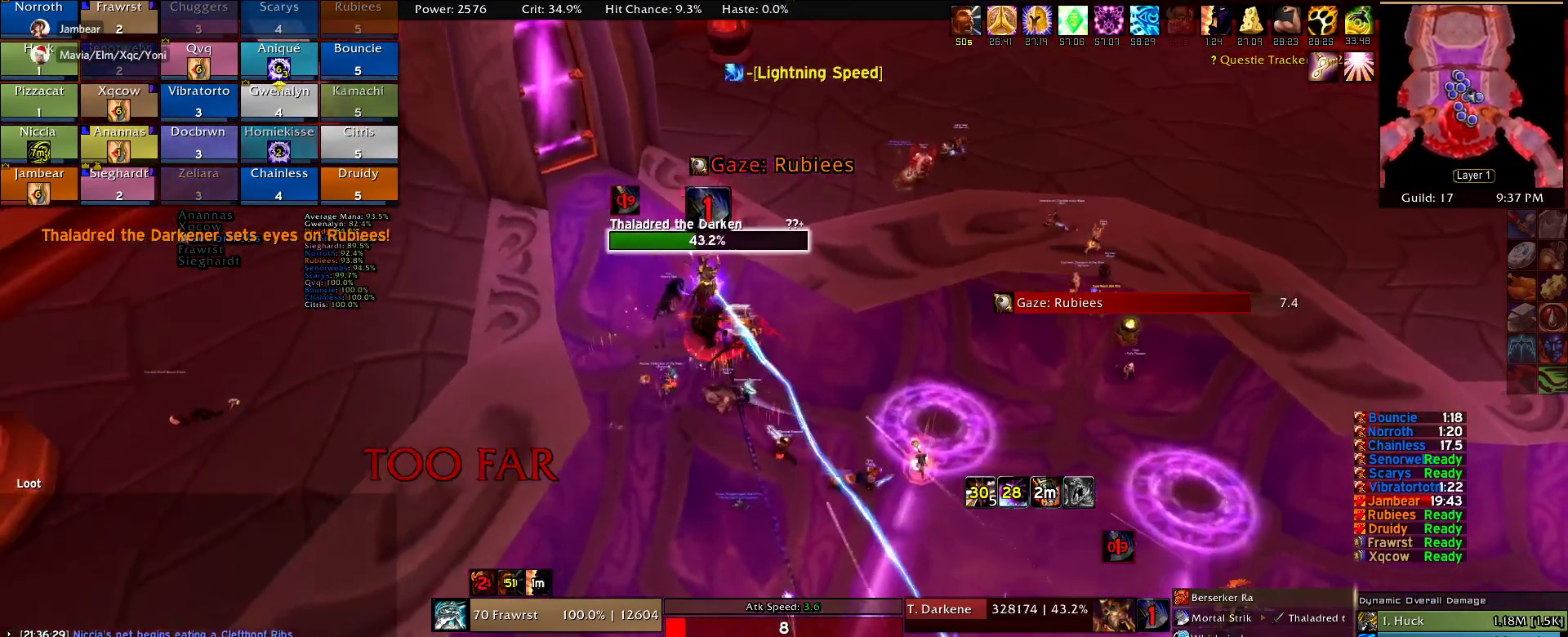
{"keys": ["a", "e", "w"], "mouse": ["right"], "events": [[17, "e", "down"], [100, "e", "up"], [200, "e", "down"], [350, "e", "up"], [384, "e", "down"]]}
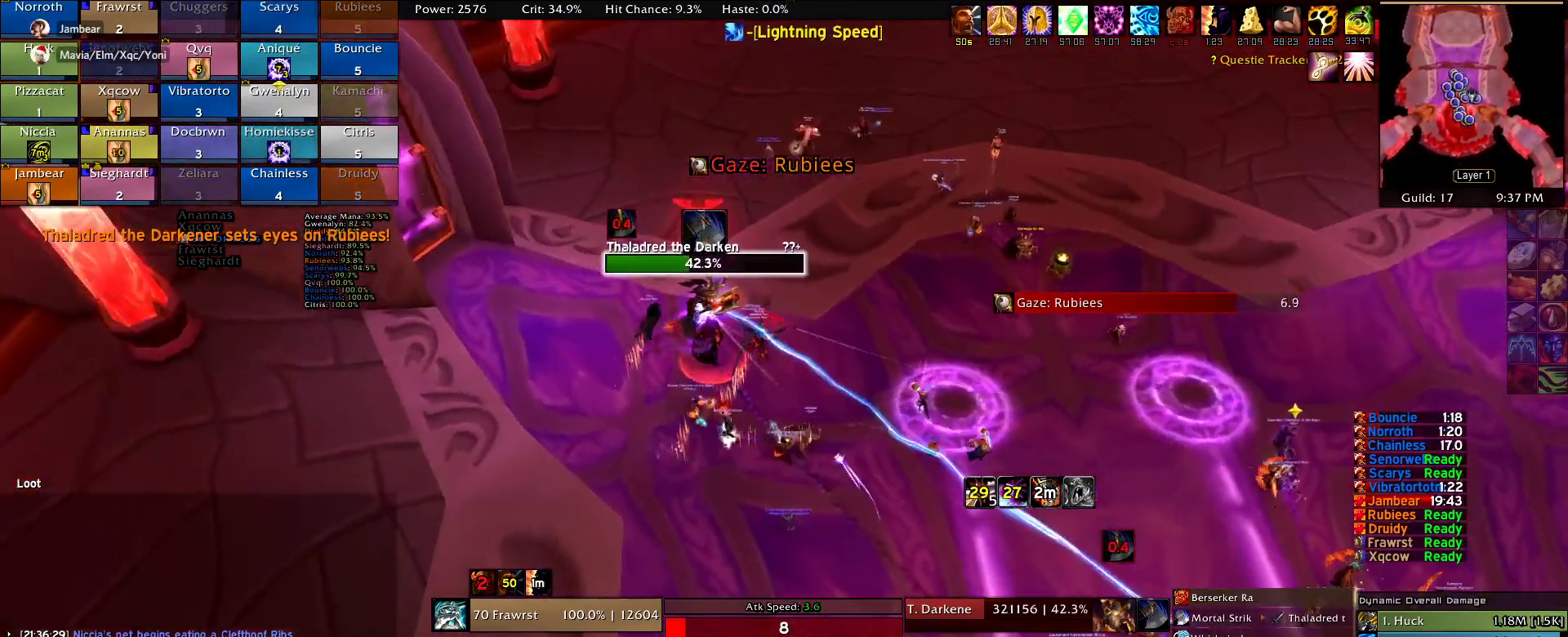
{"keys": ["a", "e", "w"], "mouse": ["right"], "events": [[34, "e", "up"], [84, "e", "down"], [217, "e", "up"], [267, "e", "down"], [400, "e", "up"], [450, "e", "down"]]}
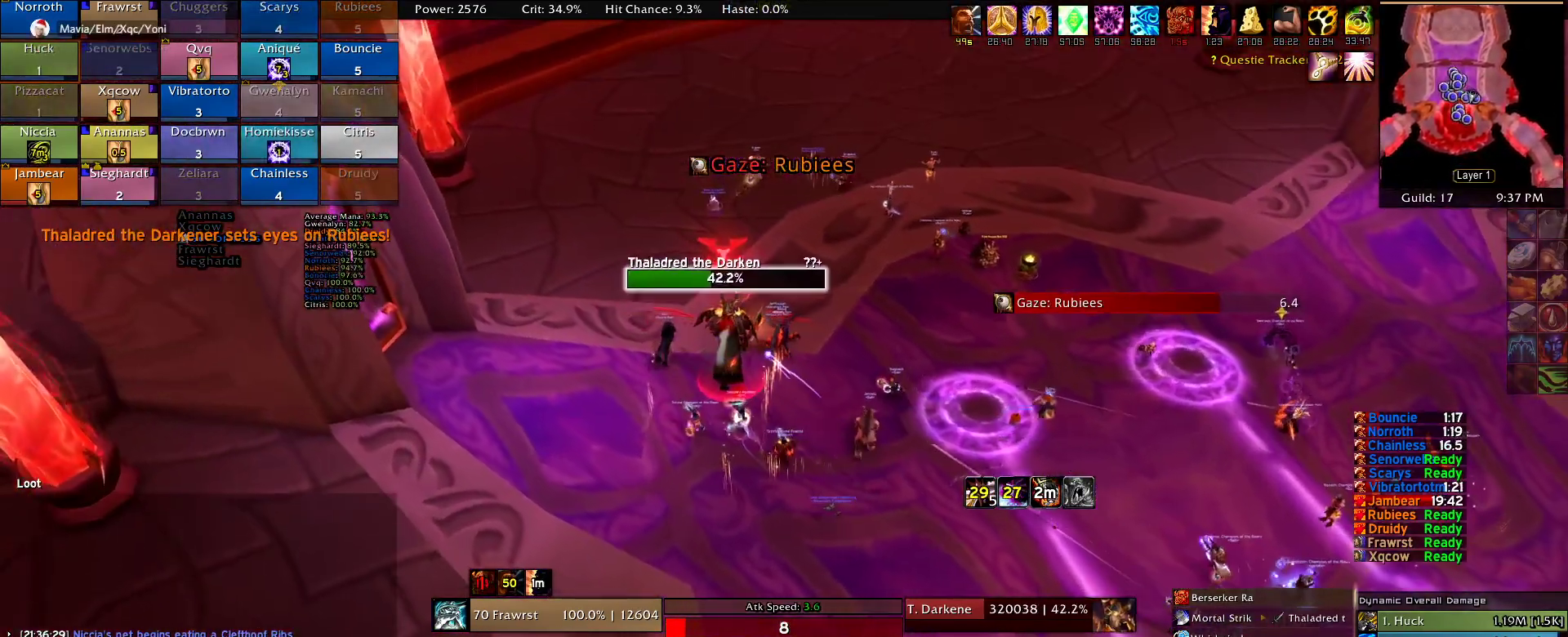
{"keys": ["w"], "mouse": ["right"], "events": [[50, "e", "up"], [134, "e", "down"], [234, "e", "up"], [334, "e", "down"], [367, "a", "up"], [467, "e", "up"]]}
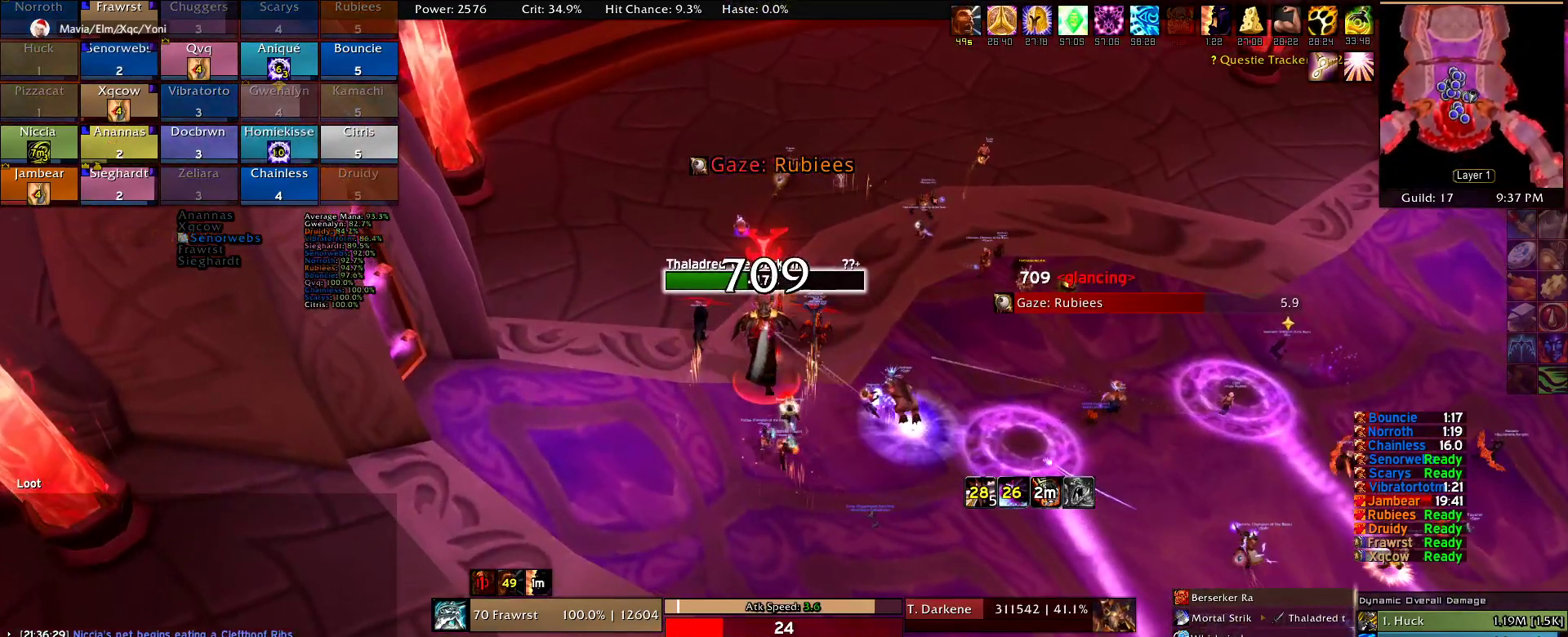
{"keys": ["e", "w"], "mouse": ["right"], "events": [[17, "e", "down"], [150, "e", "up"], [250, "e", "down"], [350, "e", "up"], [434, "e", "down"]]}
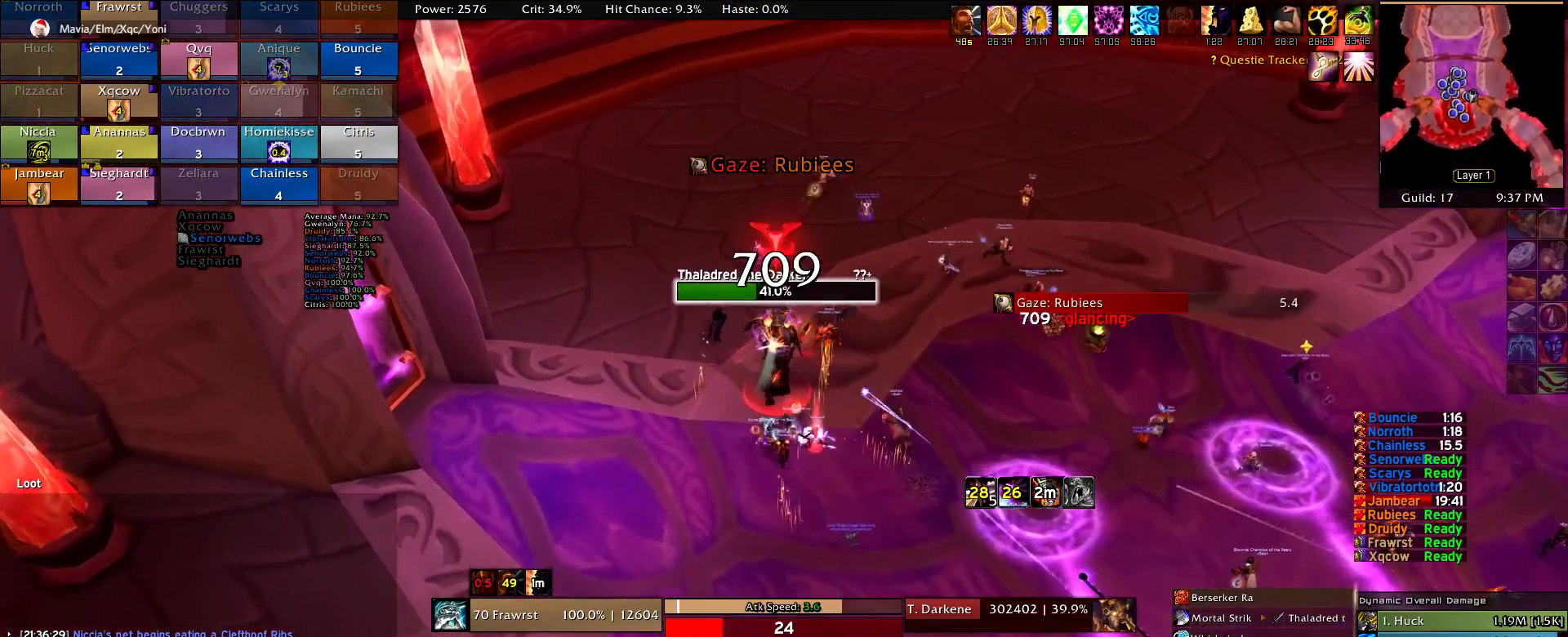
{"keys": ["2", "w"], "mouse": ["right"], "events": [[84, "2", "down"], [84, "e", "up"], [167, "2", "up"], [267, "2", "down"], [400, "2", "up"], [450, "2", "down"]]}
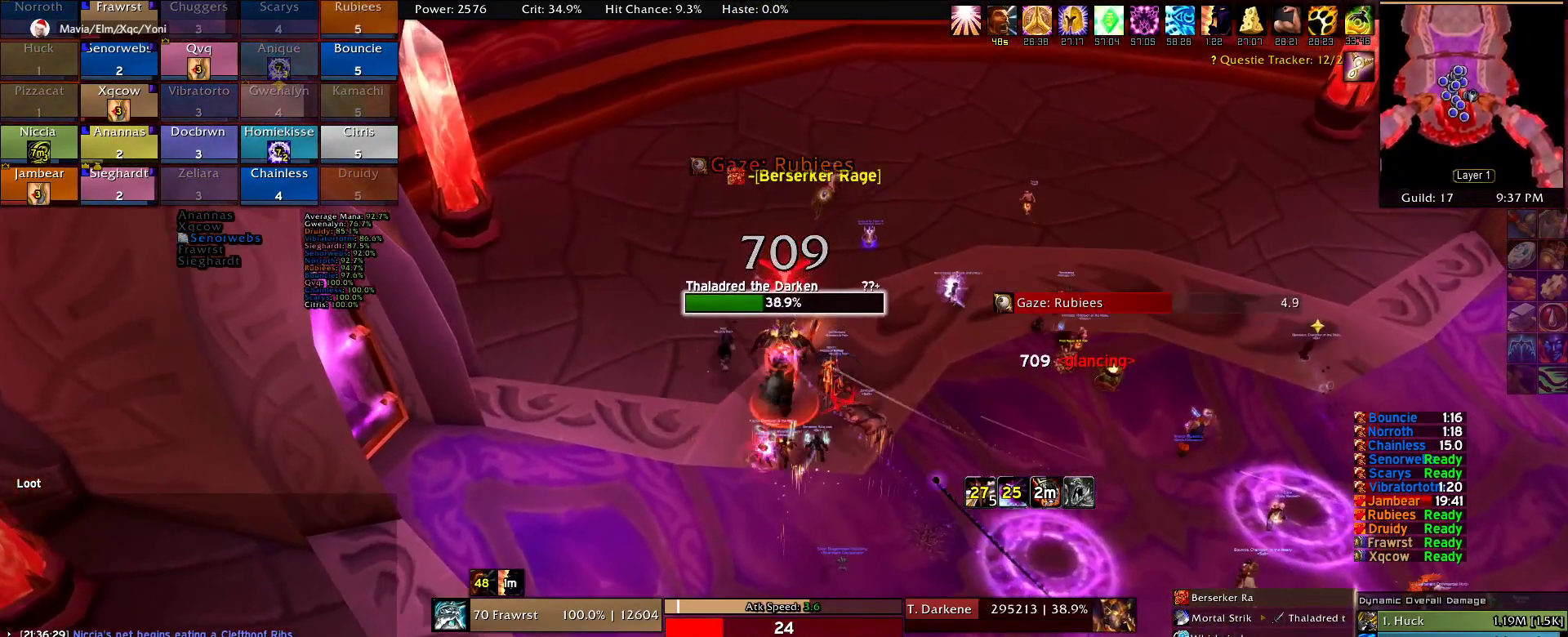
{"keys": ["e", "w"], "mouse": ["right"], "events": [[50, "2", "up"], [100, "e", "down"], [234, "e", "up"], [284, "e", "down"], [367, "e", "up"], [467, "e", "down"]]}
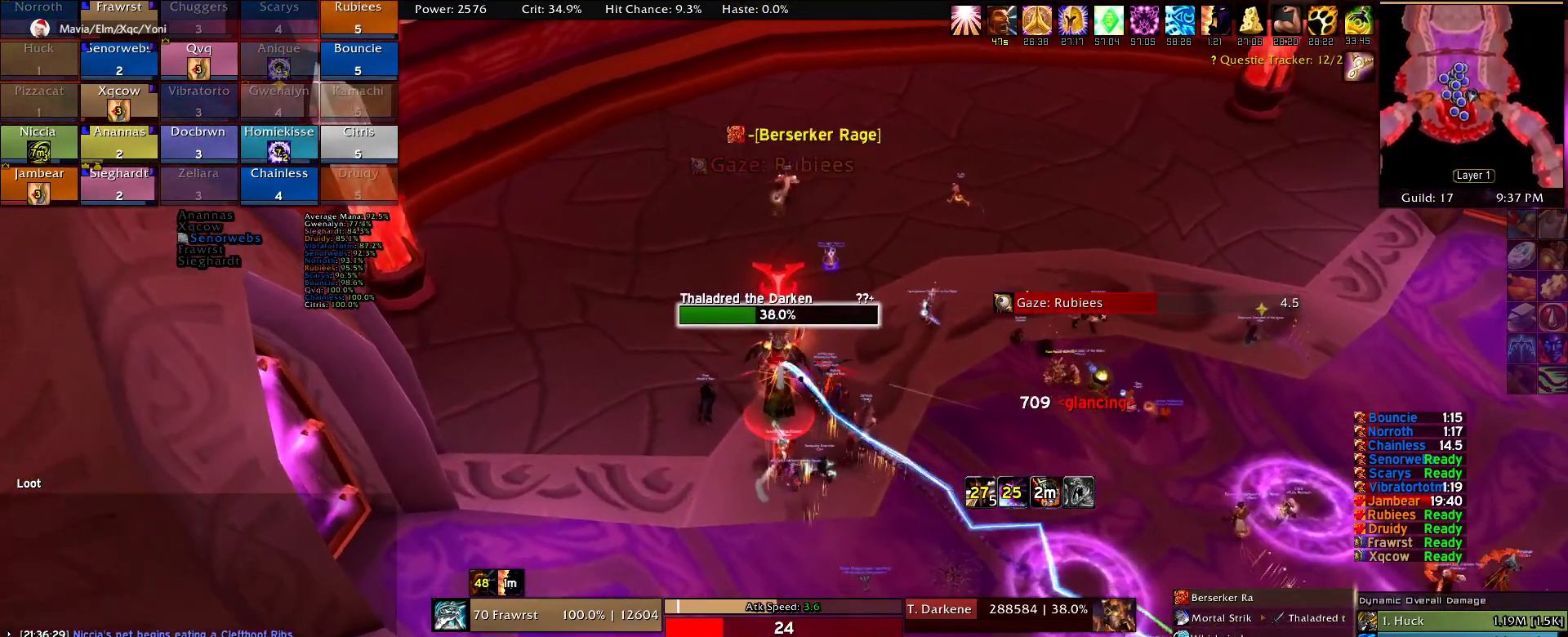
{"keys": ["2"], "mouse": ["right"], "events": [[67, "e", "up"], [117, "e", "down"], [200, "e", "up"], [300, "e", "down"], [384, "e", "up"], [434, "2", "down"], [484, "w", "up"]]}
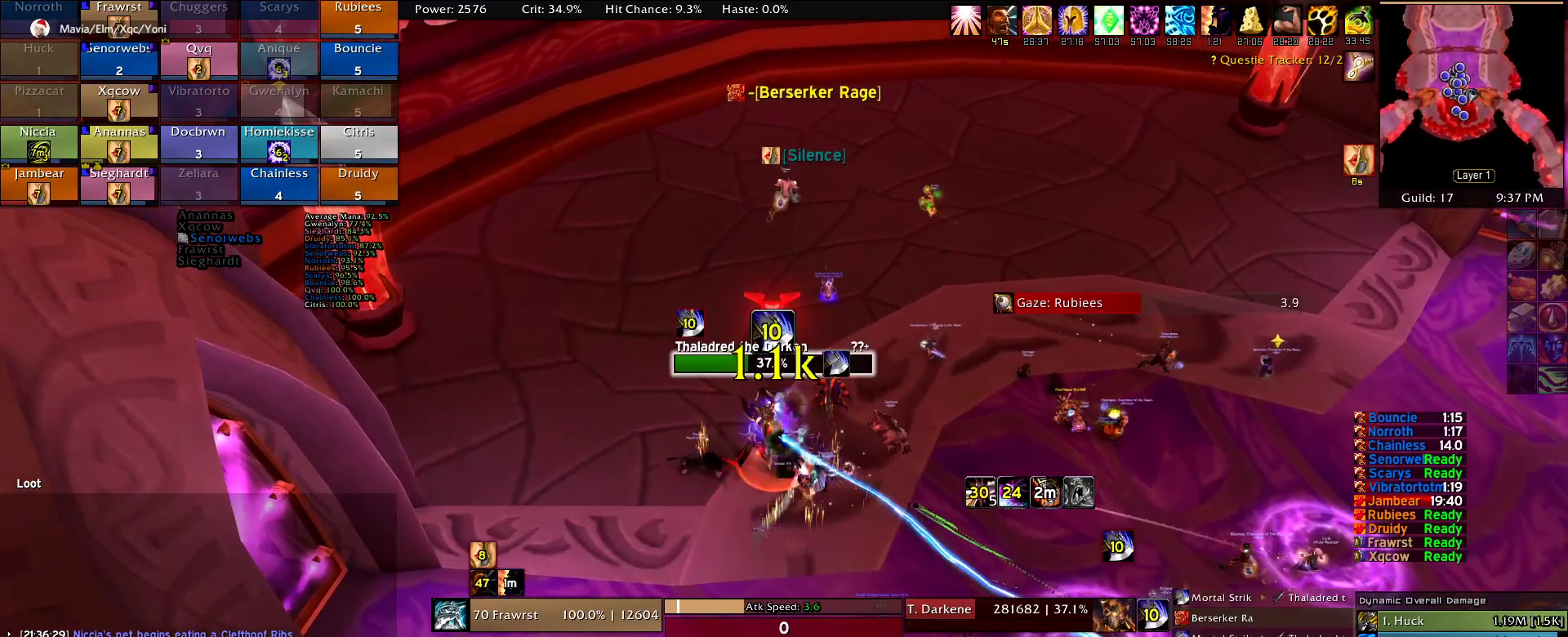
{"keys": [], "mouse": ["right"], "events": [[34, "2", "up"], [84, "d", "down"], [134, "2", "down"], [167, "d", "up"], [217, "2", "up"], [267, "d", "down"], [317, "2", "down"], [400, "2", "up"], [400, "d", "up"]]}
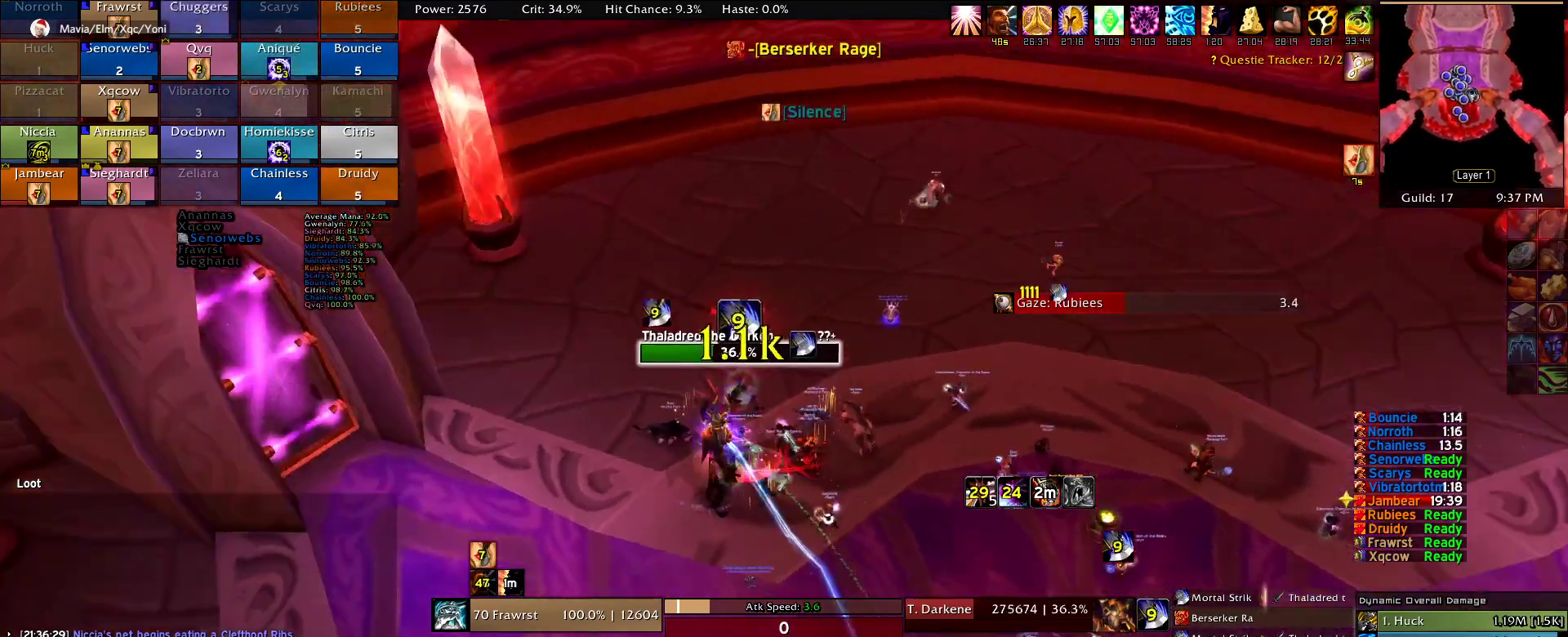
{"keys": ["a"], "mouse": ["right"], "events": [[50, "a", "down"]]}
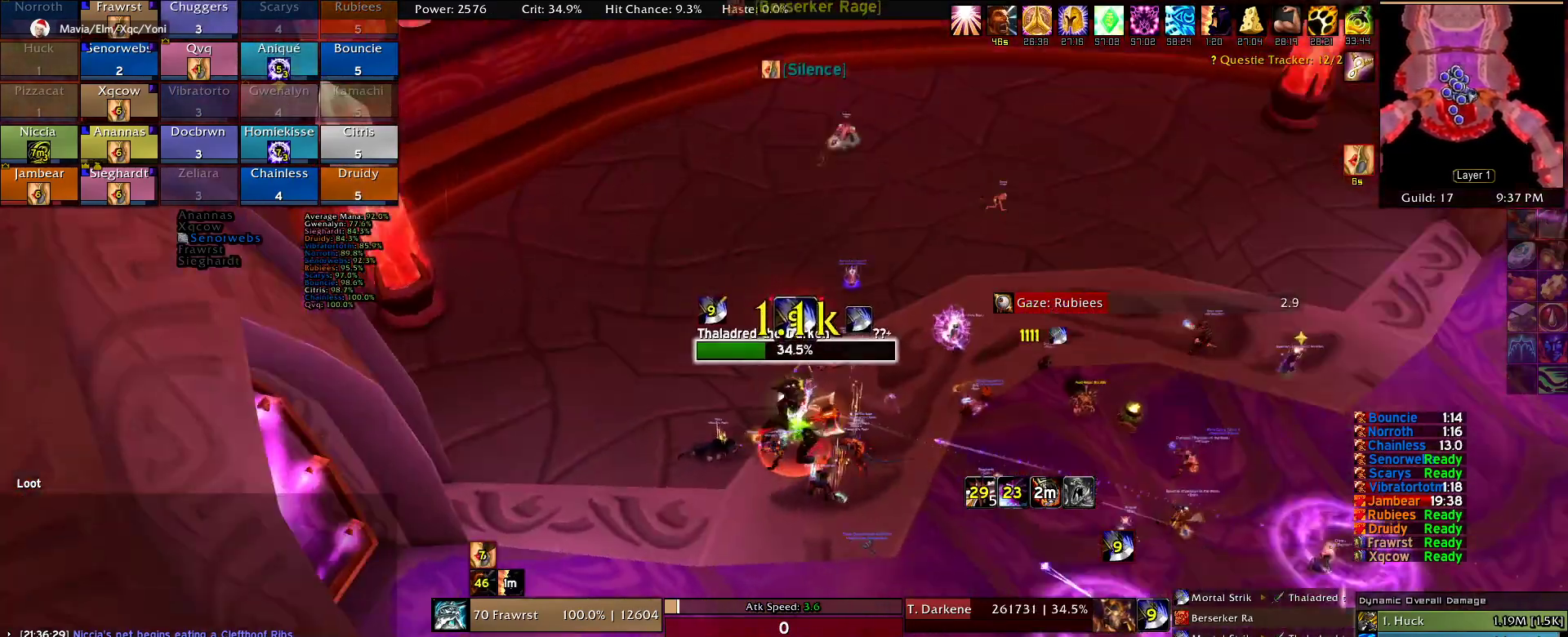
{"keys": ["2"], "mouse": ["right"], "events": [[100, "a", "up"], [100, "d", "down"], [300, "2", "down"], [384, "2", "up"], [484, "2", "down"], [484, "d", "up"]]}
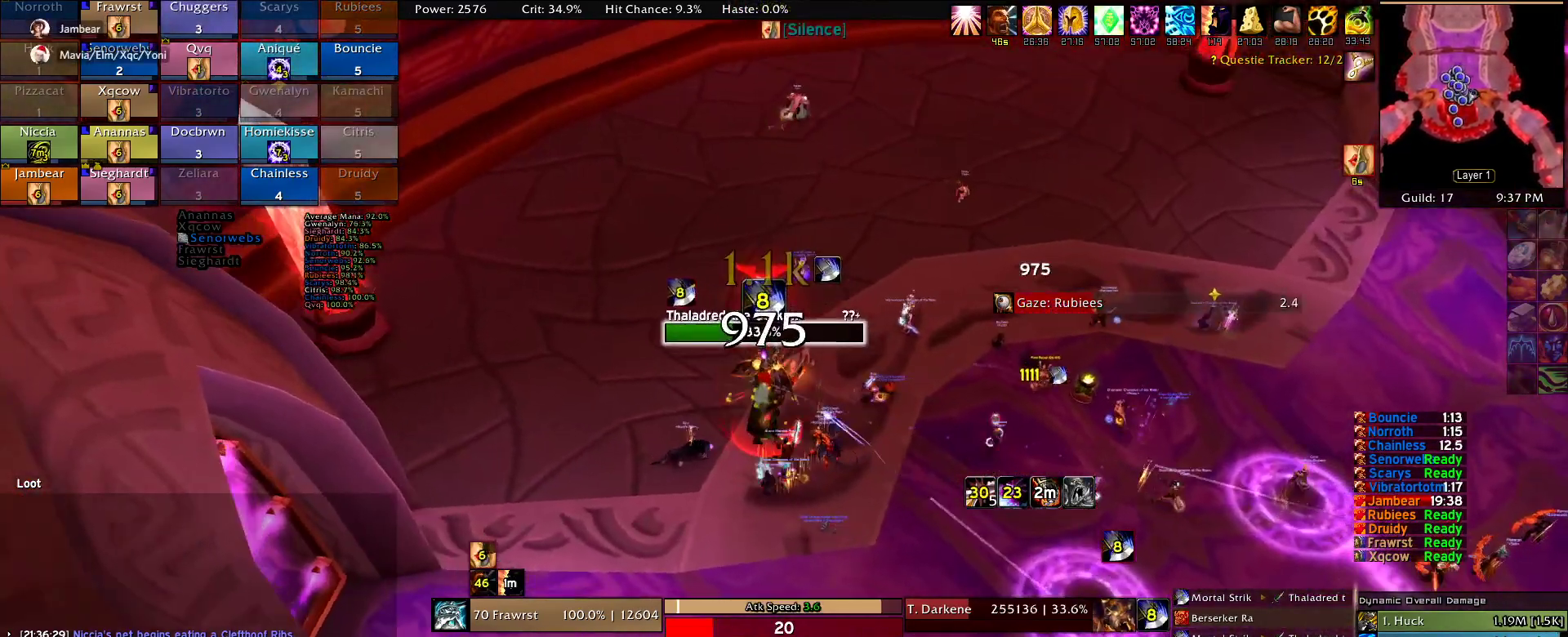
{"keys": ["d", "w"], "mouse": ["right"], "events": [[84, "2", "up"], [167, "2", "down"], [267, "2", "up"], [267, "d", "down"], [367, "w", "down"], [450, "2", "down"], [500, "2", "up"]]}
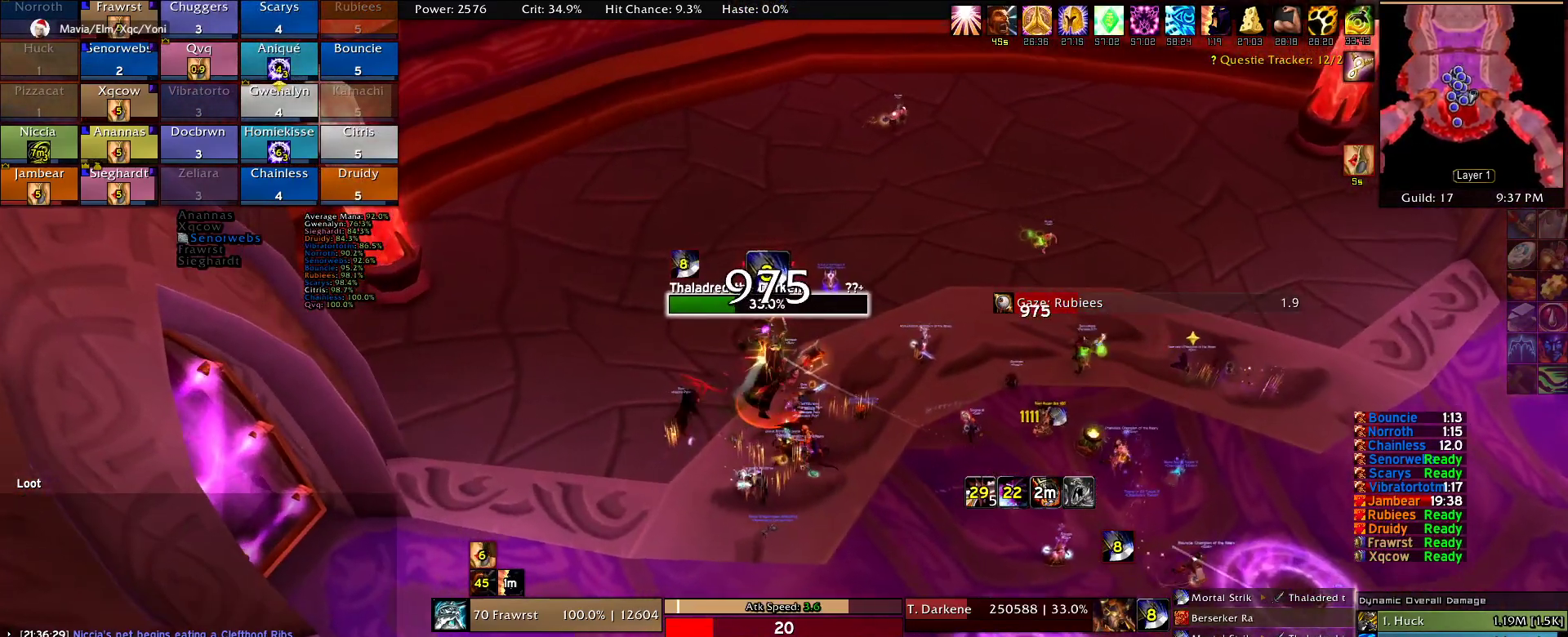
{"keys": ["w"], "mouse": ["right"], "events": [[50, "w", "up"], [100, "w", "down"], [134, "2", "down"], [234, "2", "up"], [234, "d", "up"], [234, "w", "up"], [334, "2", "down"], [417, "2", "up"], [467, "w", "down"]]}
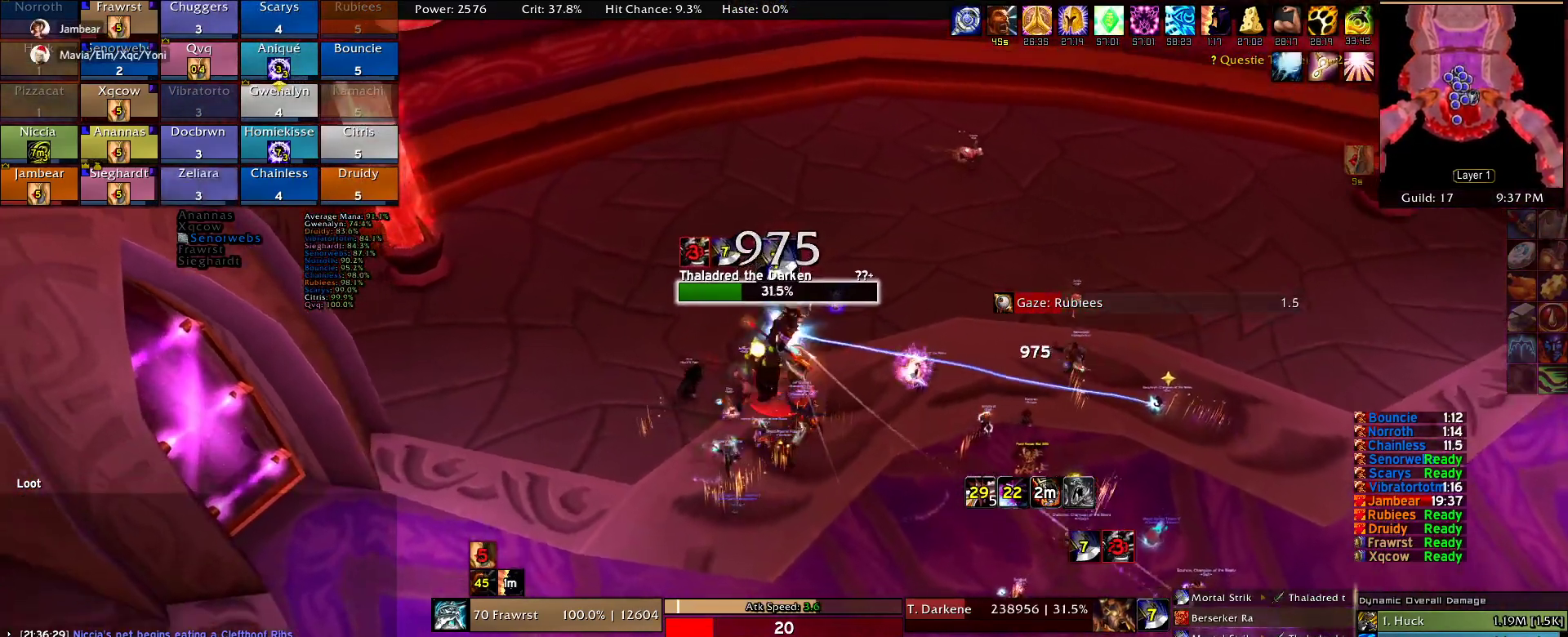
{"keys": ["2", "d"], "mouse": ["right"], "events": [[17, "2", "down"], [150, "2", "up"], [150, "w", "up"], [200, "w", "down"], [300, "2", "down"], [300, "w", "up"], [384, "2", "up"], [384, "d", "down"], [484, "2", "down"]]}
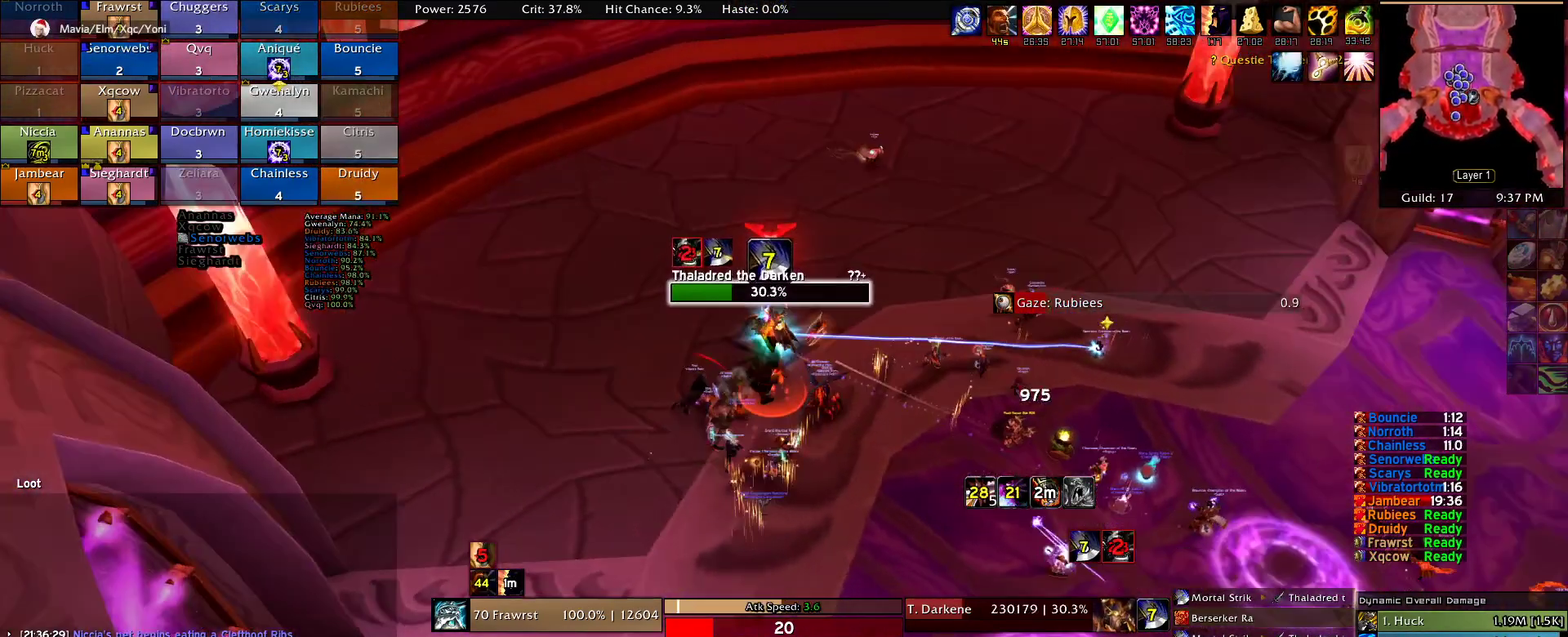
{"keys": ["2", "d"], "mouse": ["right"], "events": [[84, "2", "up"], [167, "2", "down"], [267, "2", "up"], [317, "2", "down"], [400, "2", "up"], [500, "2", "down"]]}
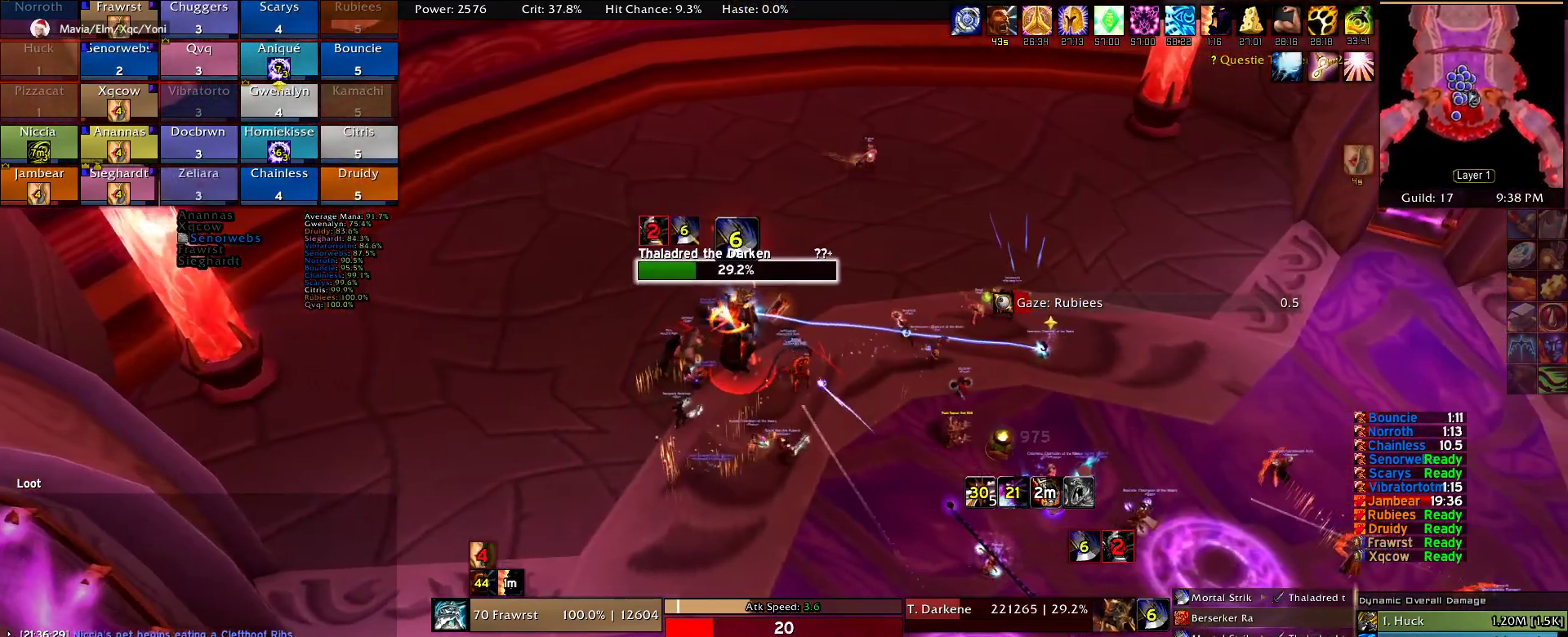
{"keys": ["d"], "mouse": ["right"], "events": [[100, "2", "up"], [184, "2", "down"], [284, "2", "up"]]}
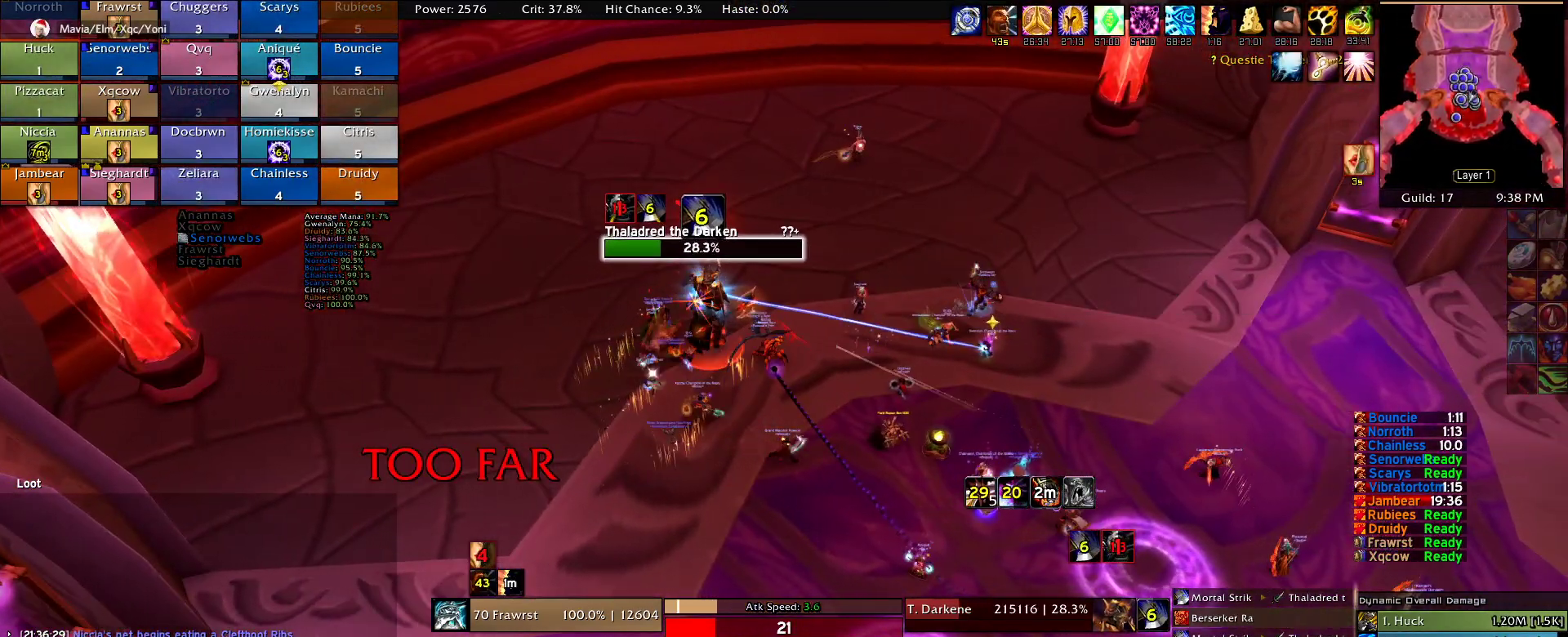
{"keys": ["d"], "mouse": ["right"], "events": [[200, "e", "down"], [300, "e", "up"], [384, "e", "down"], [484, "e", "up"]]}
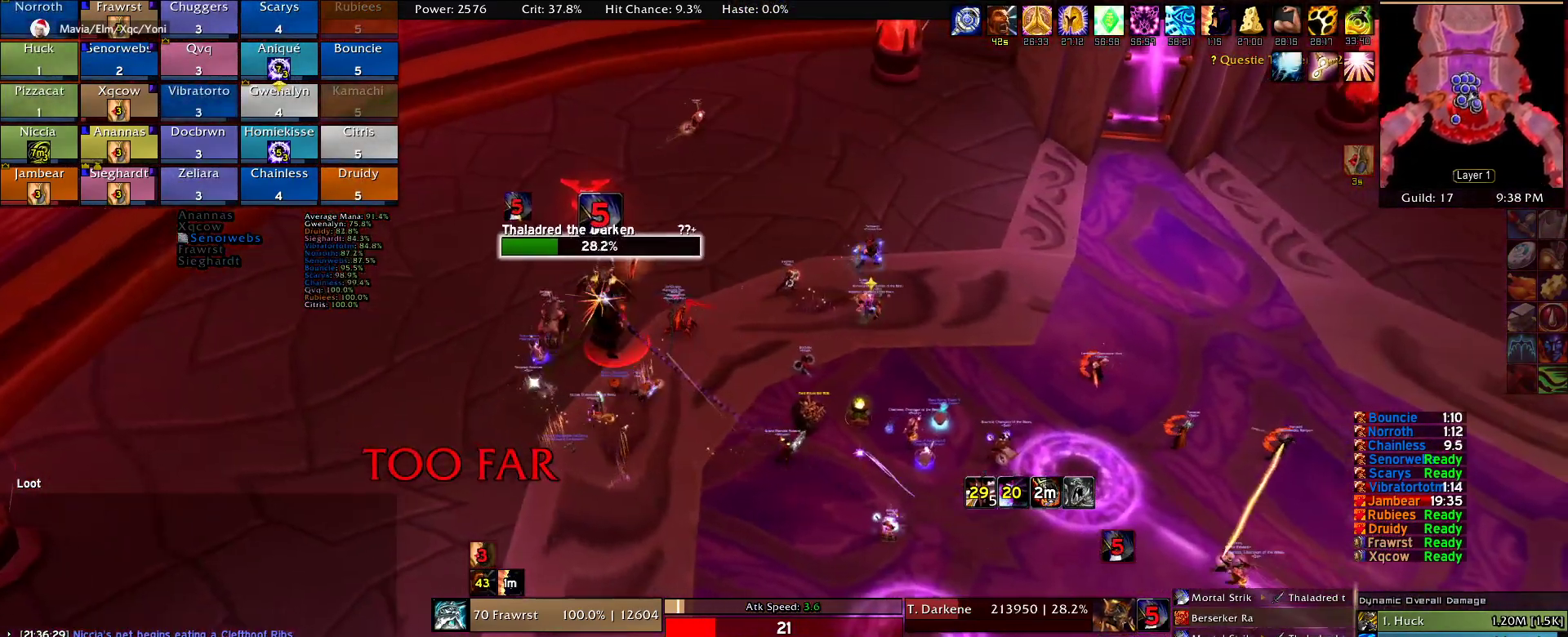
{"keys": ["d"], "mouse": ["right"], "events": [[84, "e", "down"], [217, "e", "up"]]}
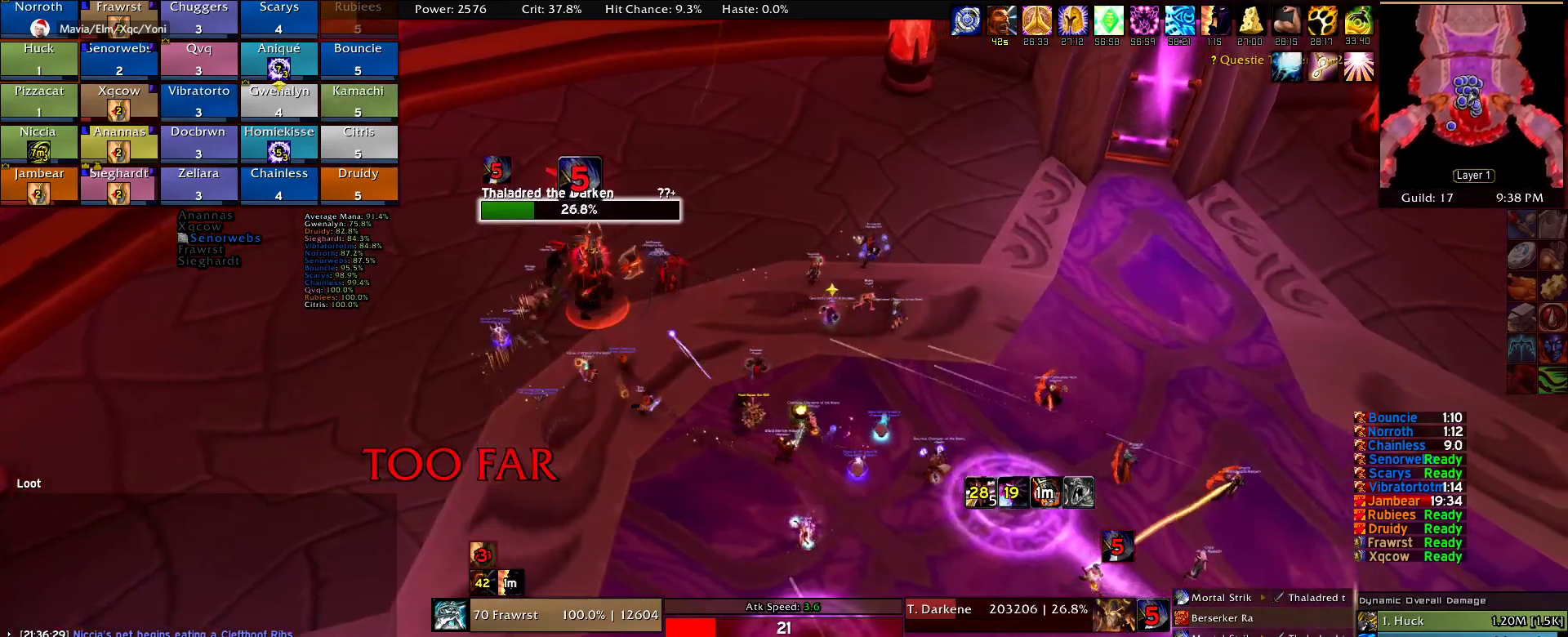
{"keys": ["d"], "mouse": ["right"], "events": []}
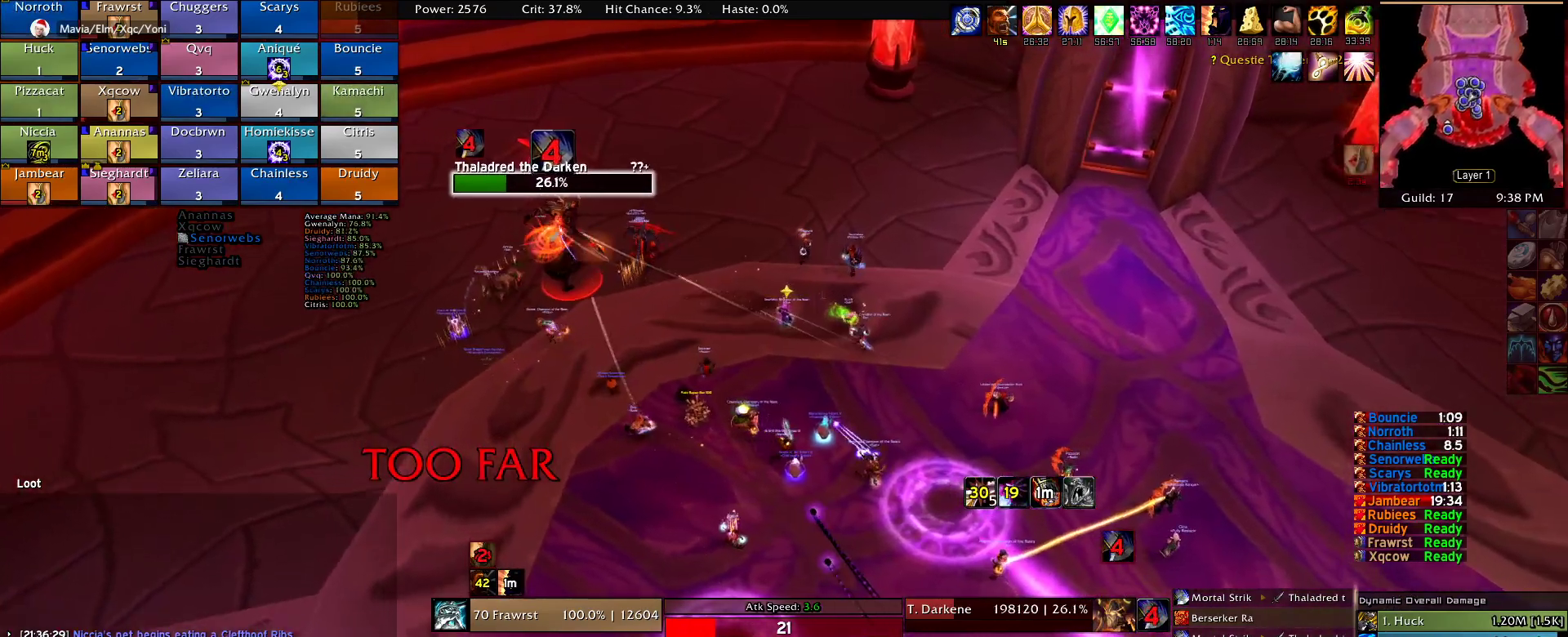
{"keys": ["d"], "mouse": ["right"], "events": []}
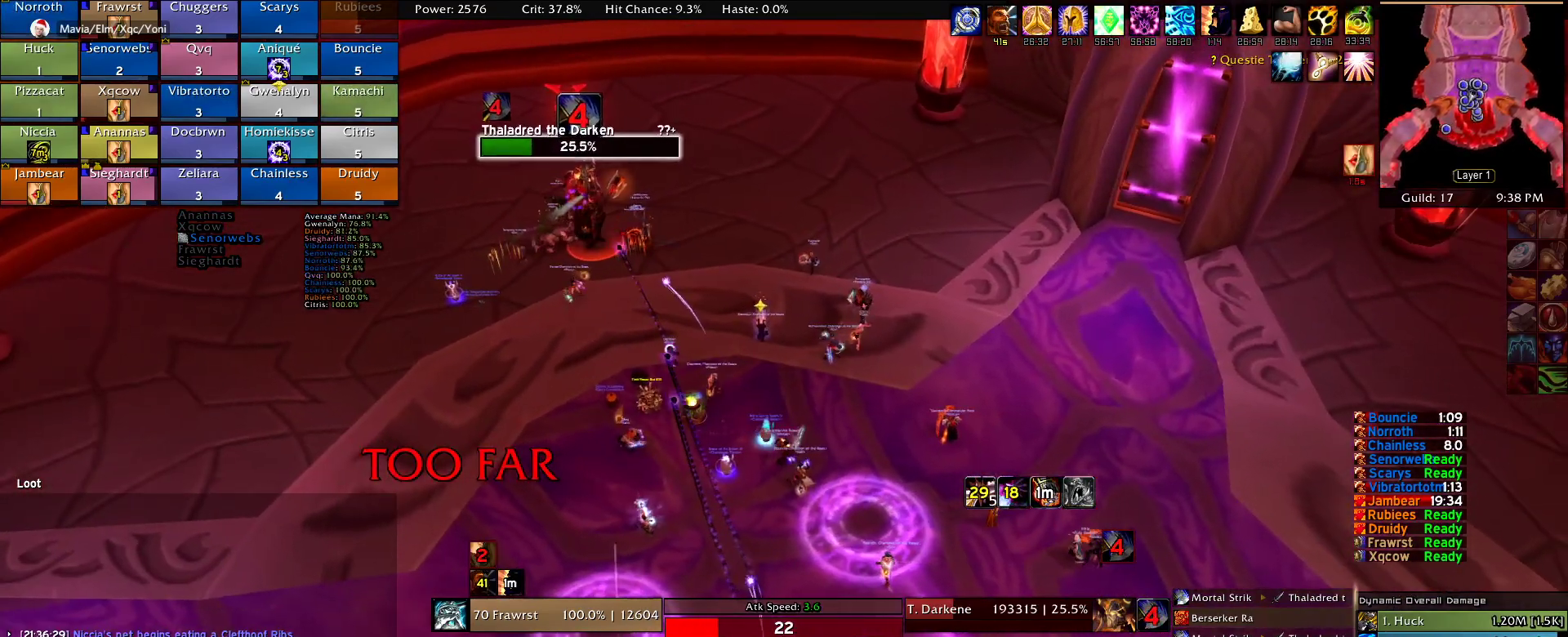
{"keys": ["d"], "mouse": ["right"], "events": []}
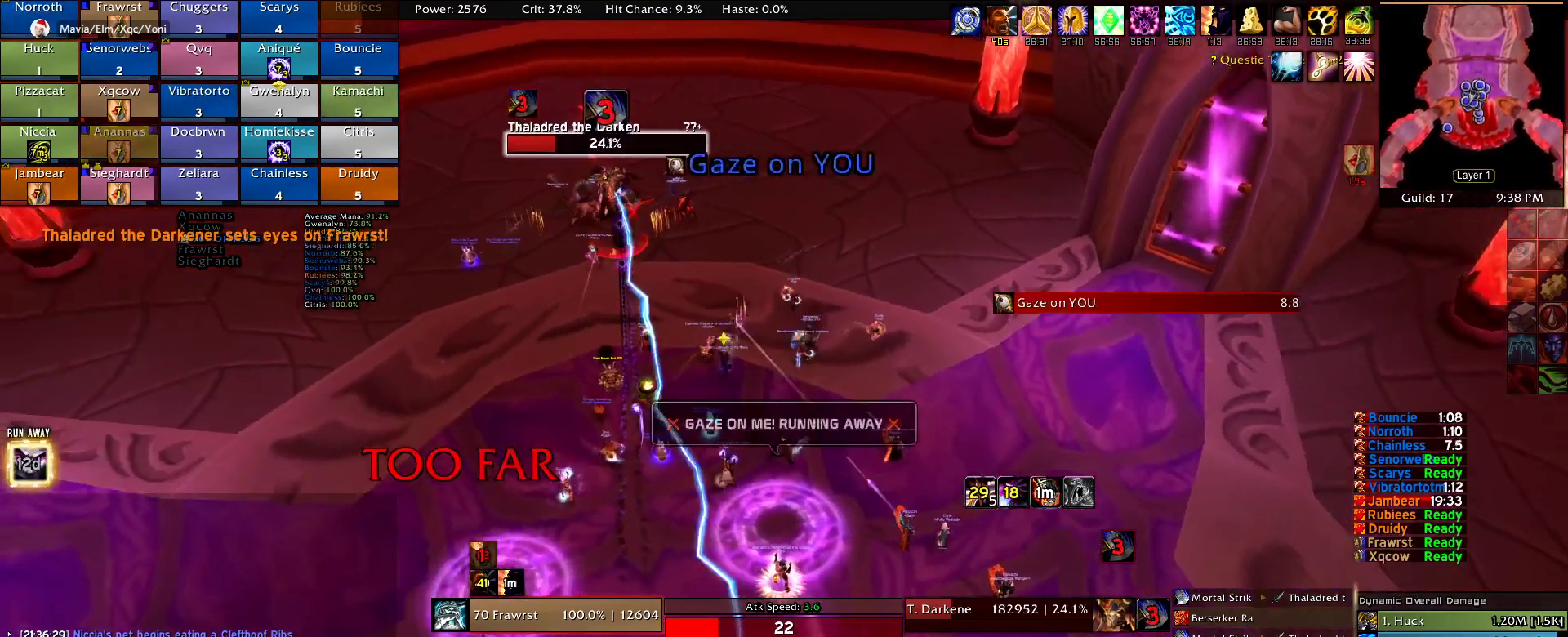
{"keys": ["d"], "mouse": ["right"], "events": []}
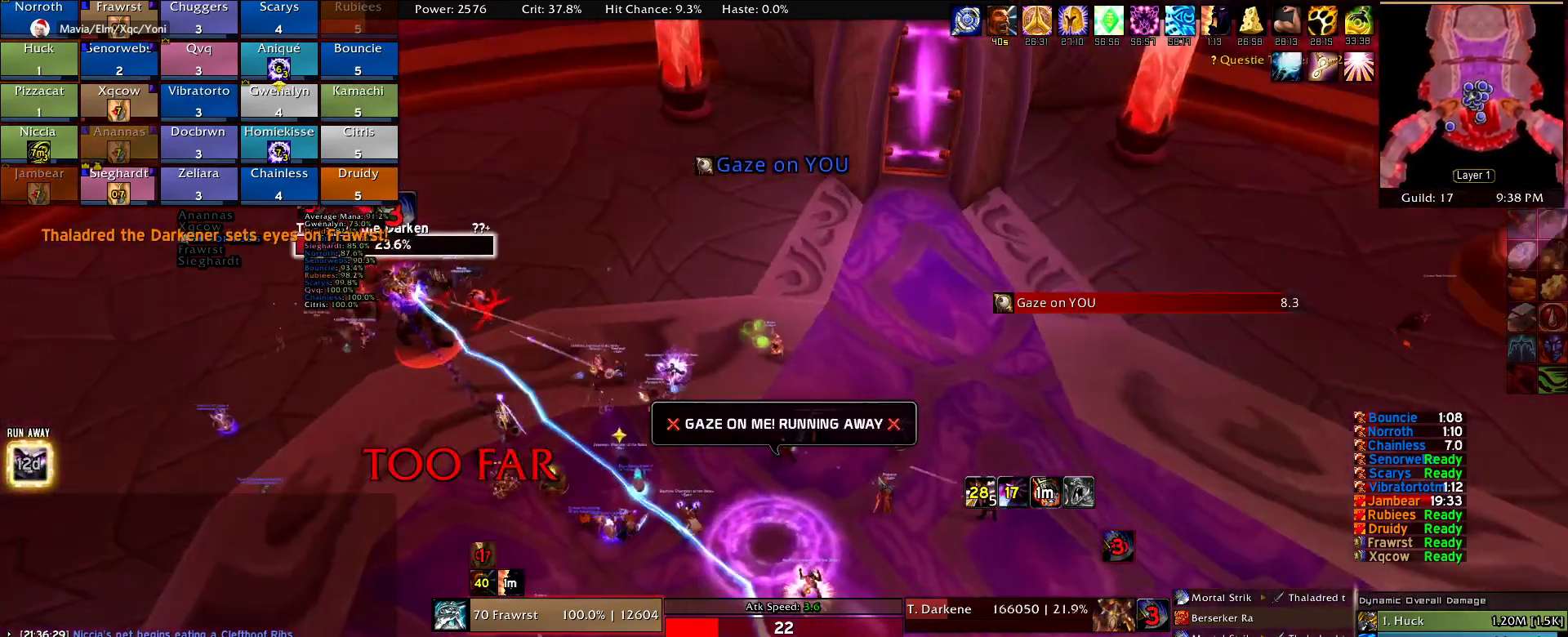
{"keys": ["d"], "mouse": ["right"], "events": []}
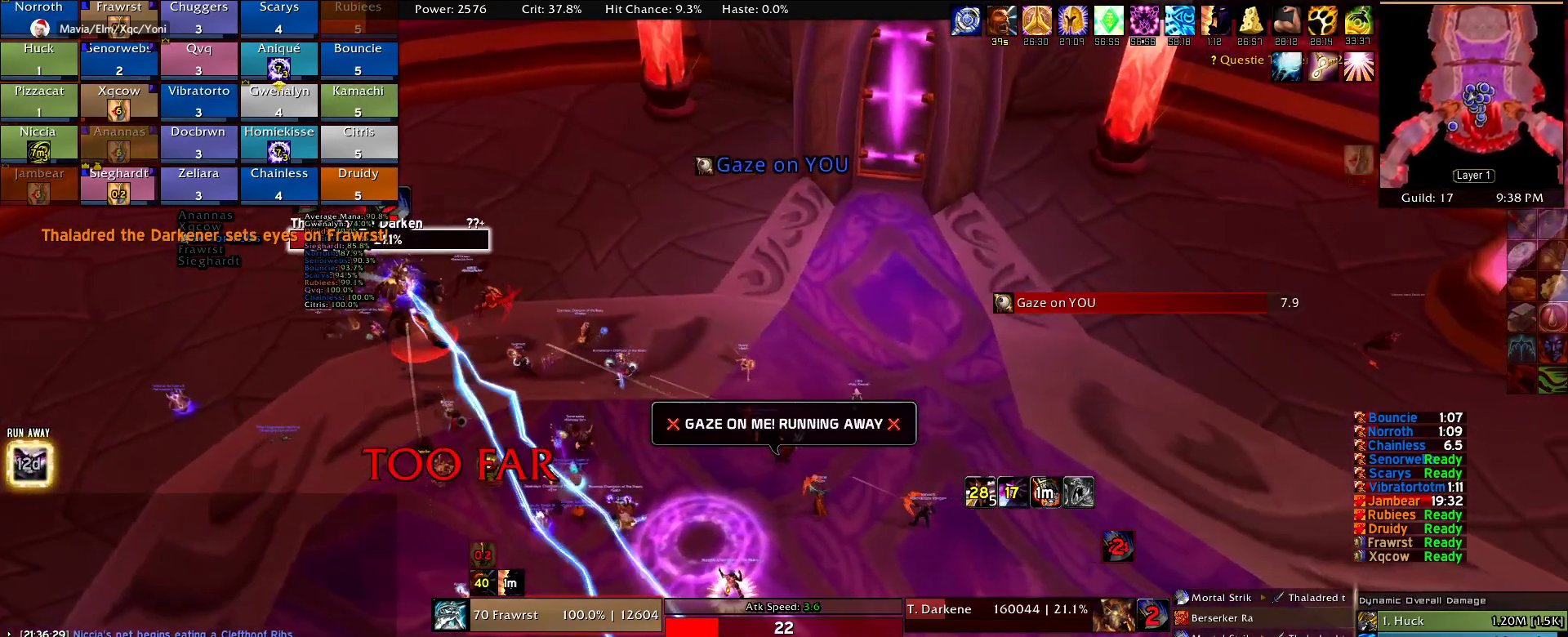
{"keys": ["d", "w"], "mouse": ["right"], "events": [[34, "w", "down"]]}
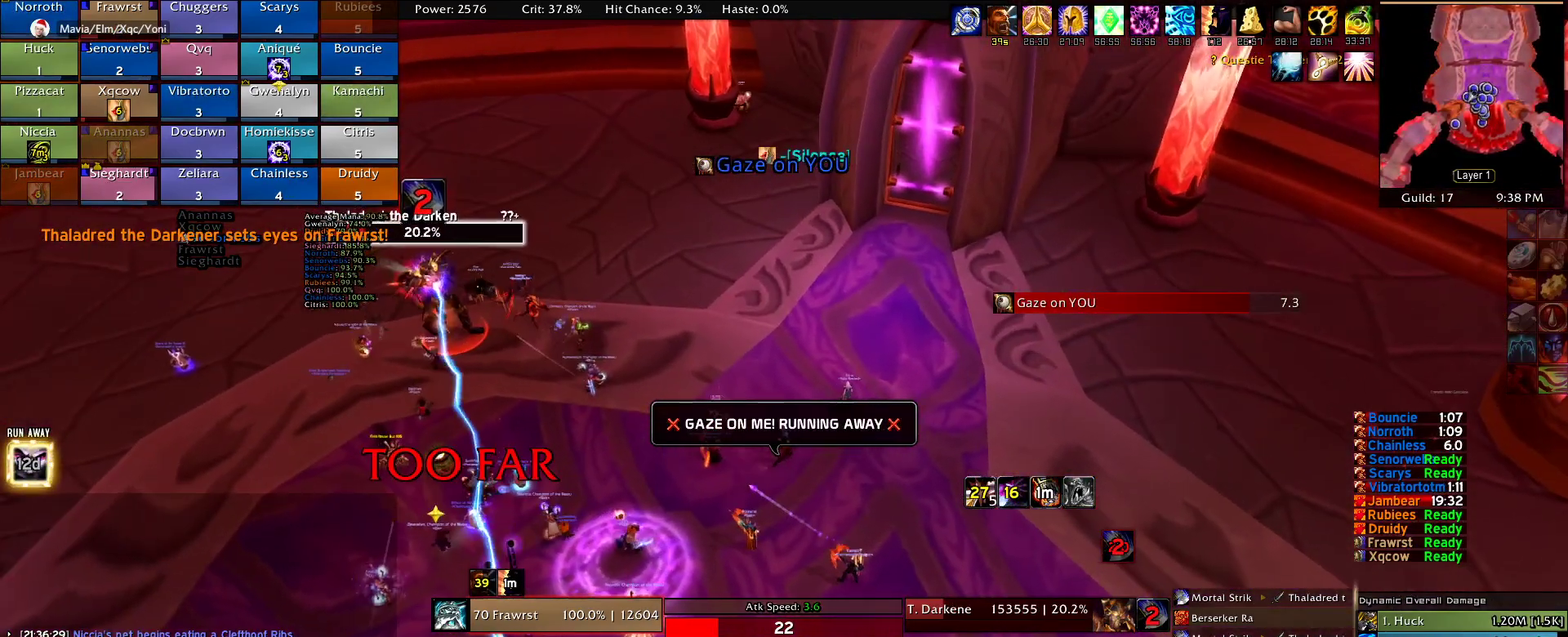
{"keys": ["d"], "mouse": ["right"], "events": [[134, "w", "up"]]}
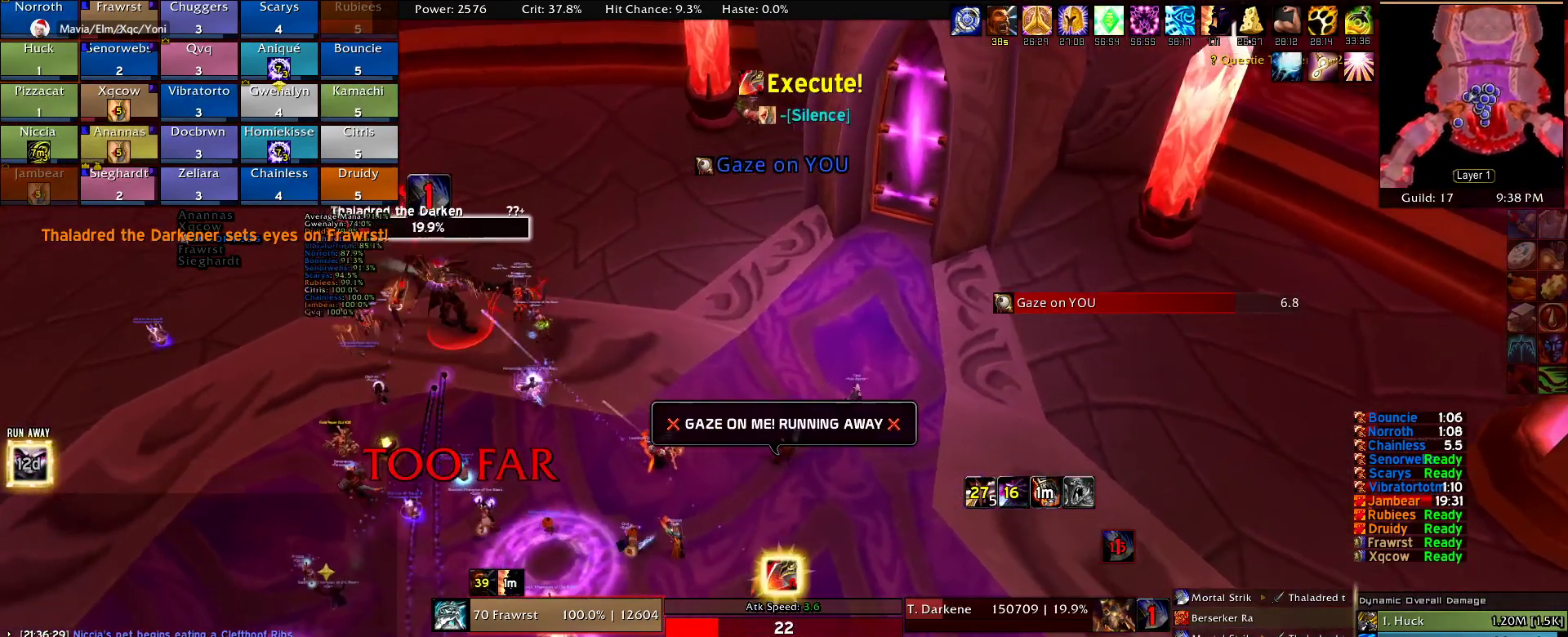
{"keys": ["d"], "mouse": ["right"], "events": []}
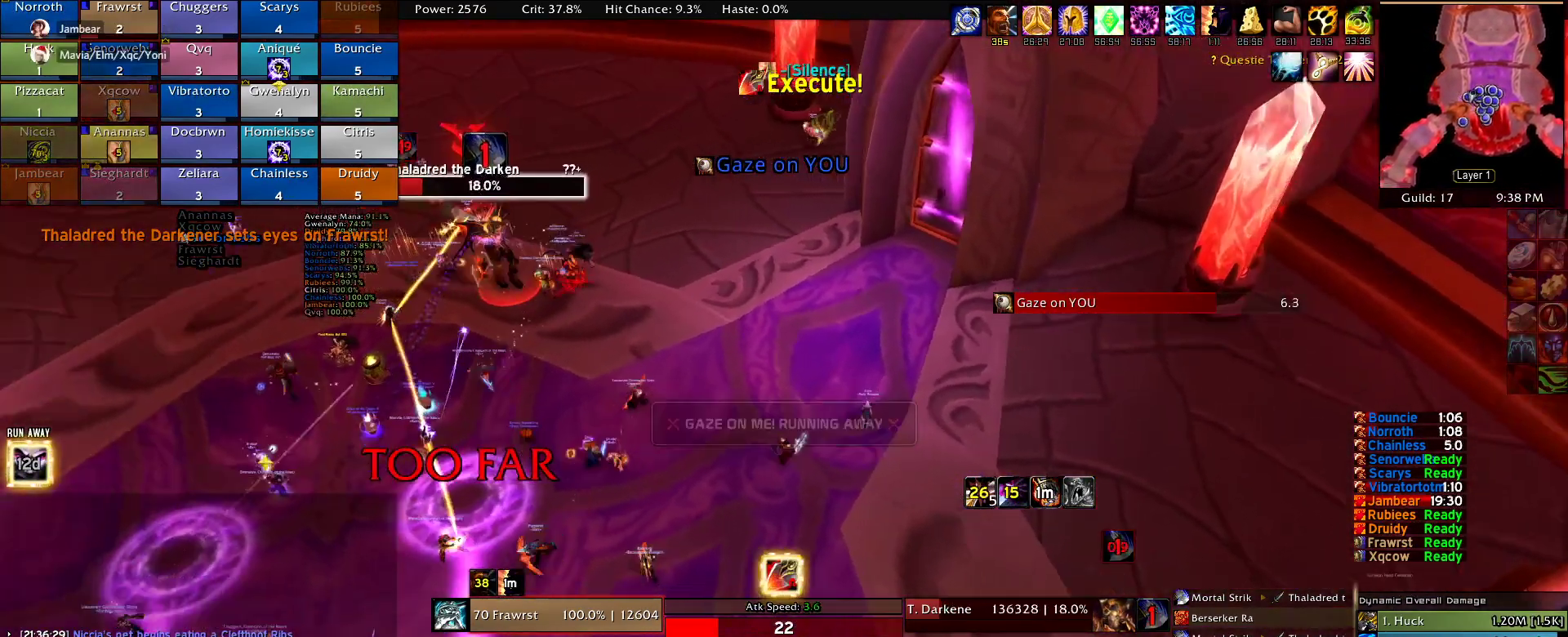
{"keys": ["d"], "mouse": ["right"], "events": []}
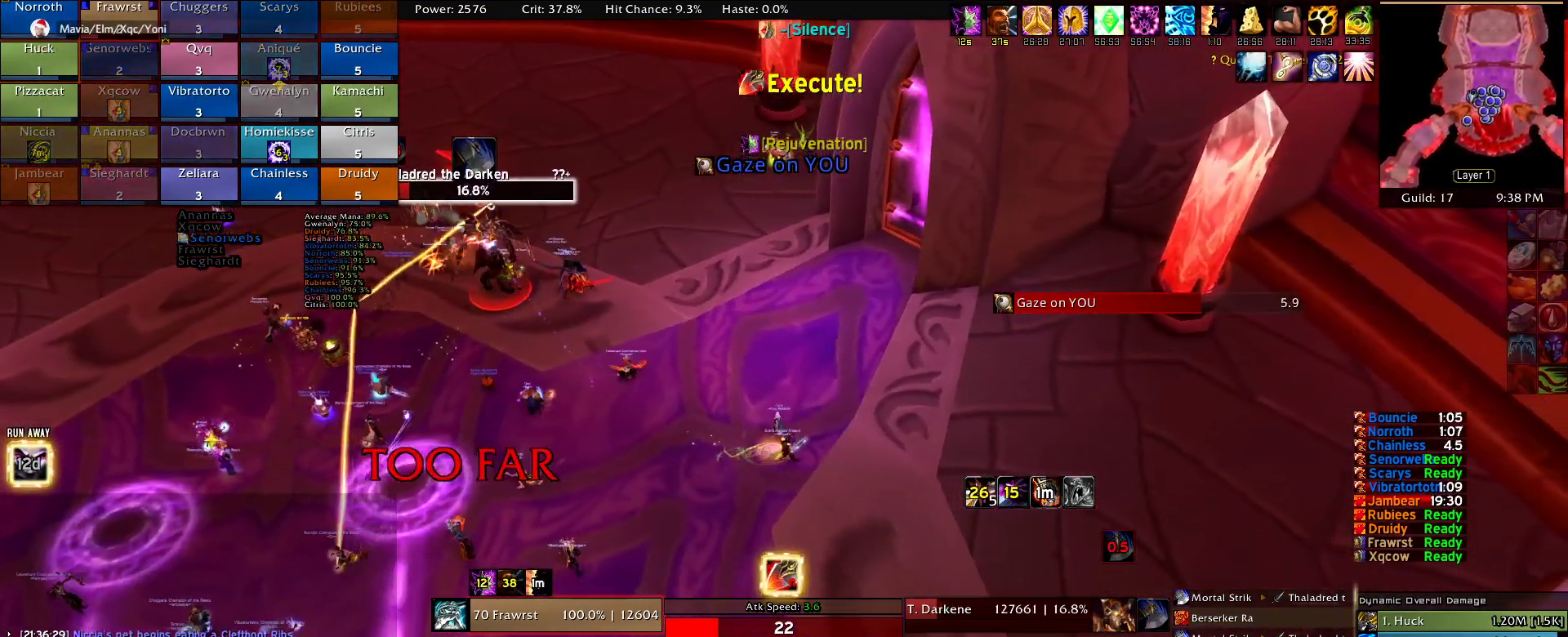
{"keys": ["d"], "mouse": ["right"], "events": []}
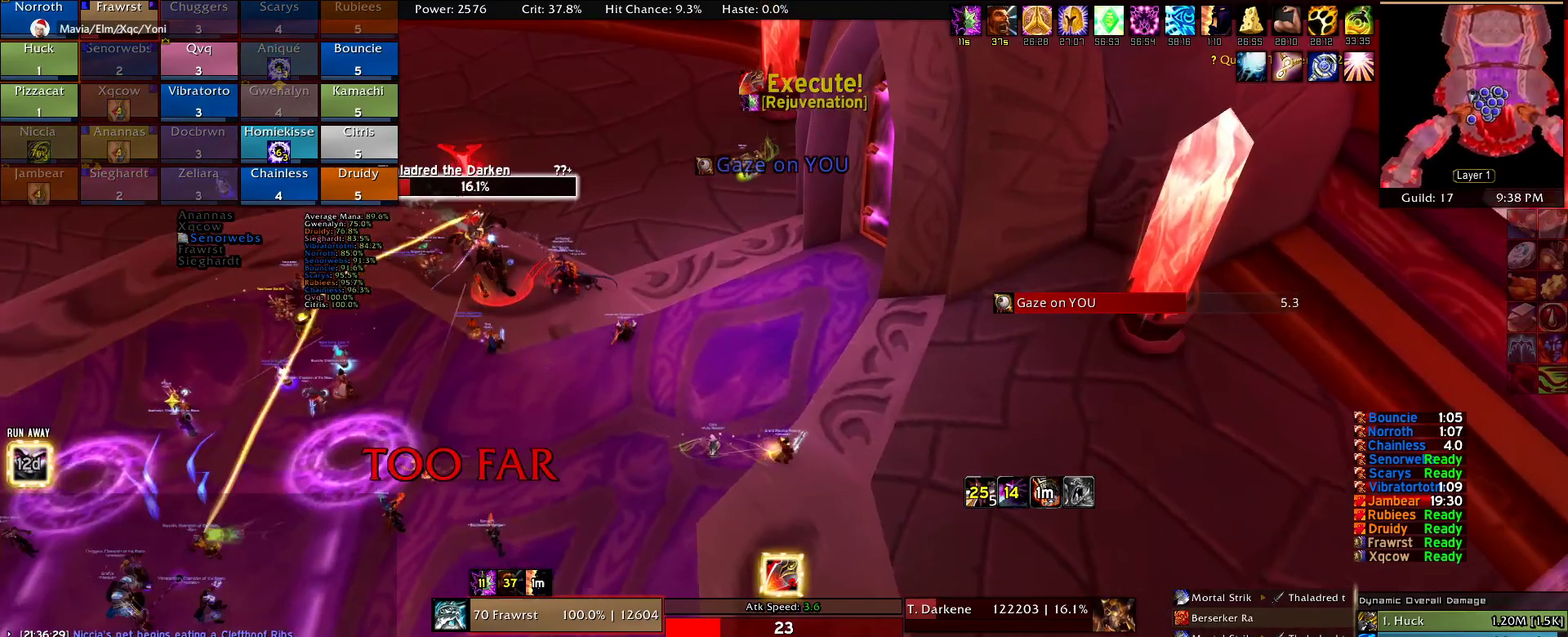
{"keys": ["d"], "mouse": ["right"], "events": []}